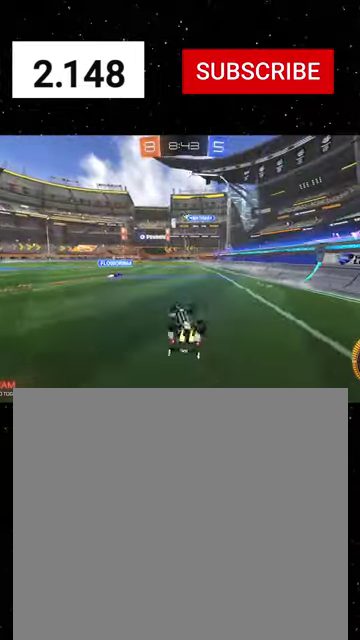
Gameplay with a controller (Xbox layout); each line is a JSON object with the inputs held at the frame after it. "events" lists button and stick changes between this image and that frame as [ms after this image, input, new state], when the widget could be followed in between. This document gives stick clicks only as held states, not as events.
{"buttons": ["R2"], "left_stick": "center", "right_stick": "center", "events": [[400, "X", "up"], [467, "left_stick", "center"]]}
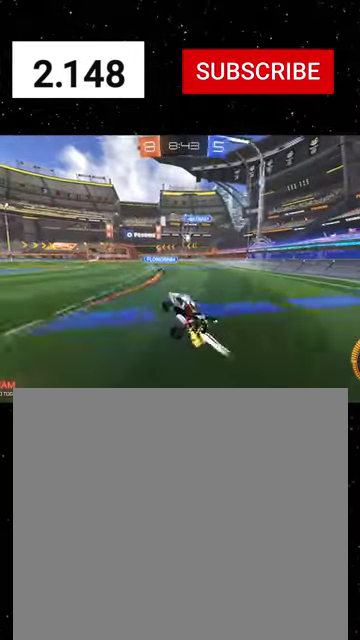
{"buttons": ["R2"], "left_stick": "center", "right_stick": "center", "events": [[67, "R1", "down"], [134, "left_stick", "right"], [300, "R1", "up"], [334, "left_stick", "center"]]}
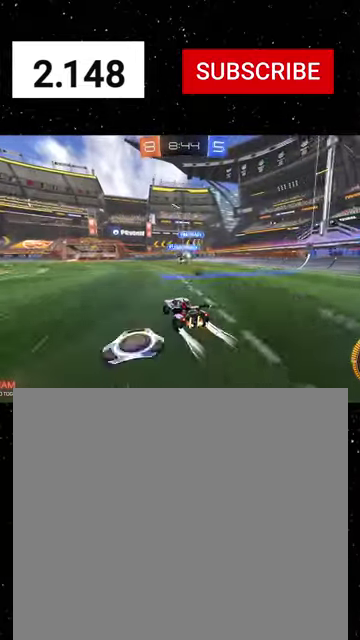
{"buttons": ["R2"], "left_stick": "center", "right_stick": "center", "events": [[334, "left_stick", "right"], [467, "left_stick", "center"]]}
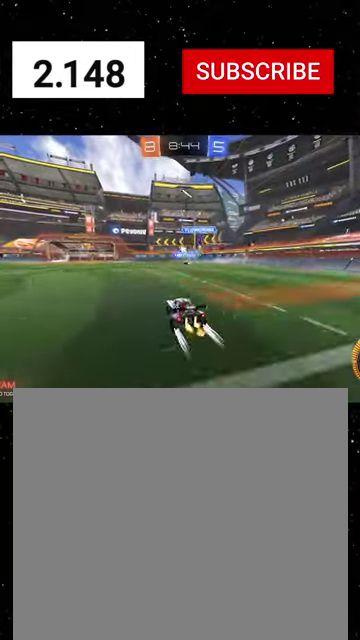
{"buttons": ["R2"], "left_stick": "down-left", "right_stick": "center", "events": [[234, "A", "down"], [234, "left_stick", "down-right"], [334, "left_stick", "down-left"], [434, "A", "up"]]}
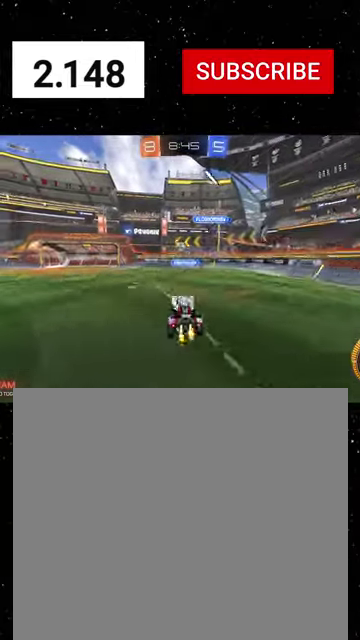
{"buttons": ["X", "R1", "R2"], "left_stick": "right", "right_stick": "center", "events": [[34, "R1", "down"], [34, "X", "down"], [267, "left_stick", "down"], [334, "left_stick", "down-right"], [467, "left_stick", "right"]]}
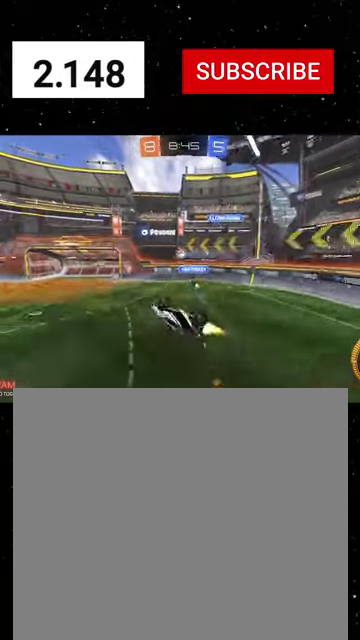
{"buttons": ["X", "R1", "R2"], "left_stick": "up-right", "right_stick": "center", "events": [[200, "left_stick", "down"], [367, "left_stick", "right"], [467, "left_stick", "up-right"]]}
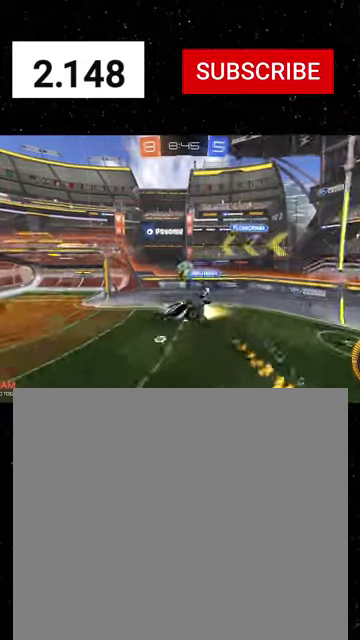
{"buttons": ["R2"], "left_stick": "down", "right_stick": "center", "events": [[100, "left_stick", "center"], [367, "X", "up"], [400, "R1", "up"], [400, "left_stick", "down"]]}